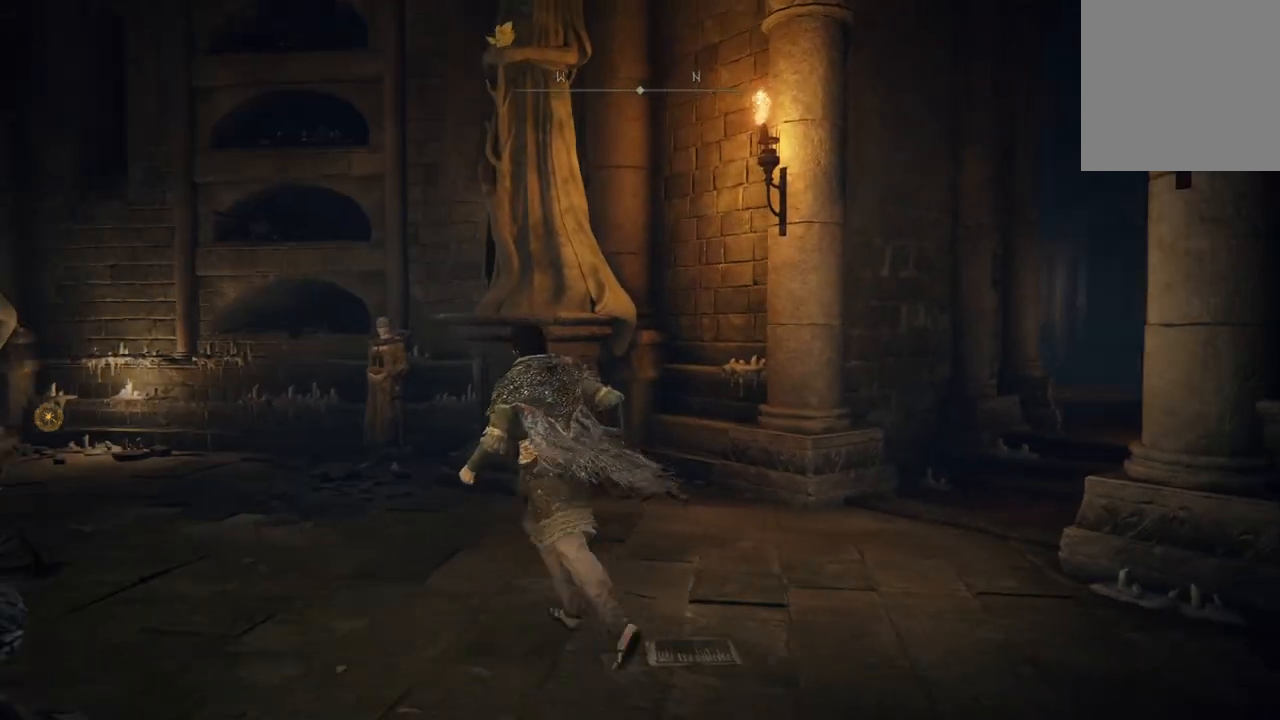
Gameplay with a controller (Xbox layout); each line is a JSON object with the inputs held at the frame after it. "events" lists button and stick changes between this image and that frame as [ms after this image, input, new state], when the widget could be followed in between.
{"buttons": [], "left_stick": "up-left", "right_stick": "right", "events": []}
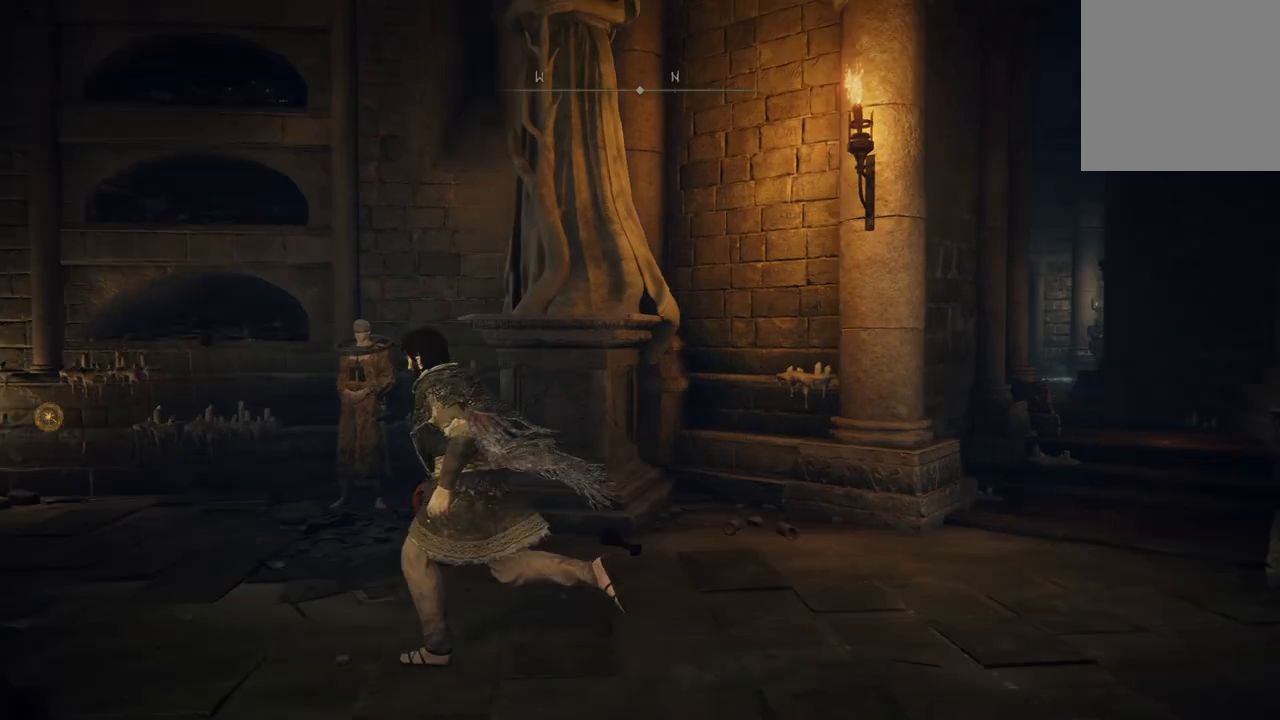
{"buttons": [], "left_stick": "up-left", "right_stick": "center", "events": [[500, "right_stick", "center"]]}
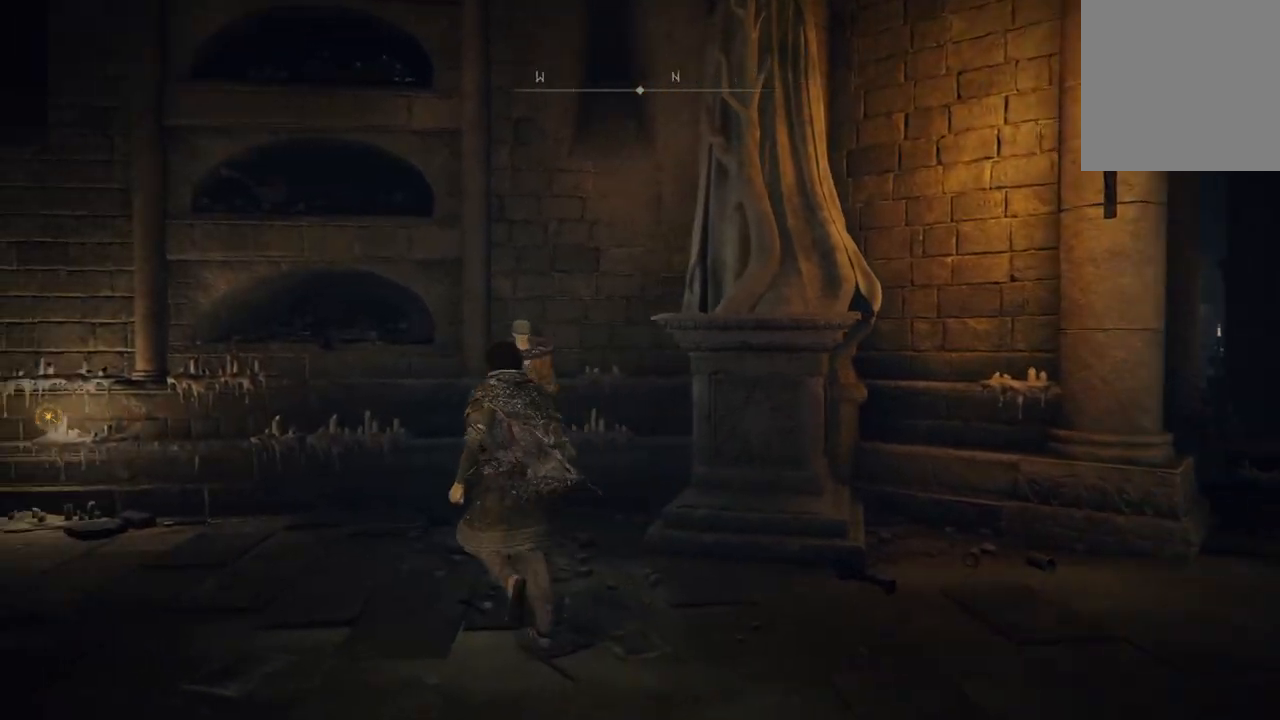
{"buttons": [], "left_stick": "center", "right_stick": "center", "events": [[200, "left_stick", "center"]]}
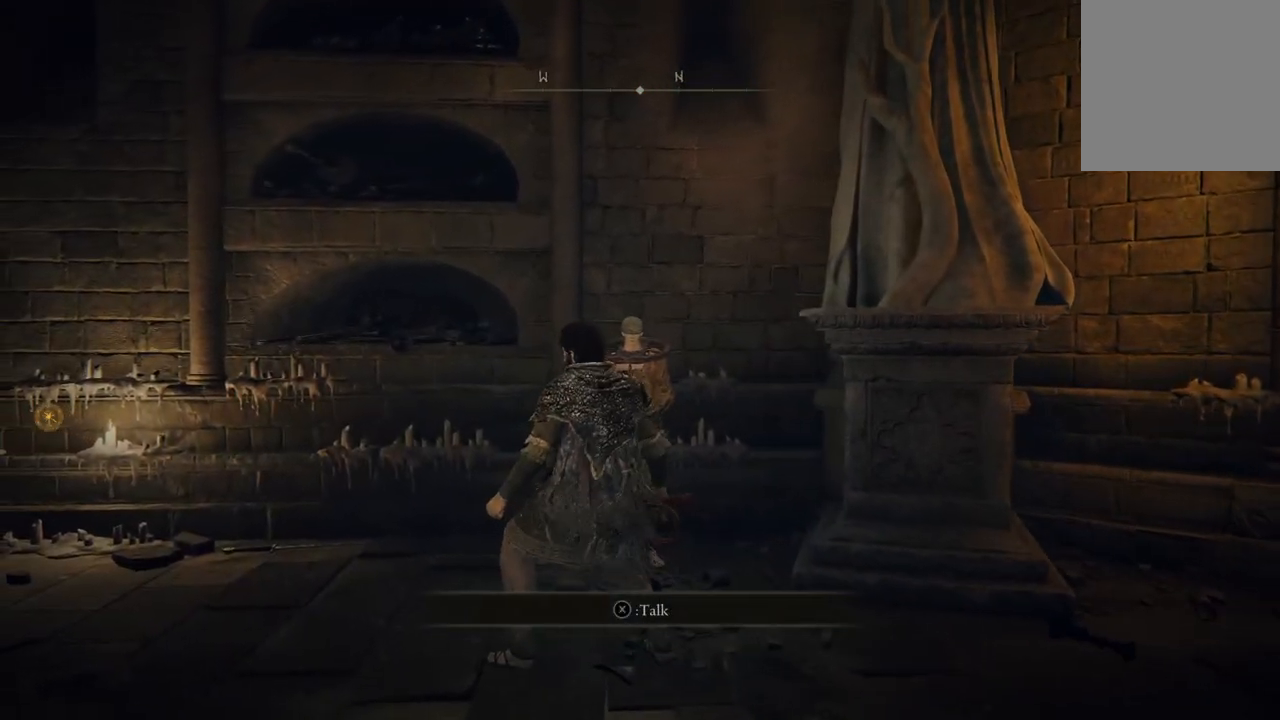
{"buttons": [], "left_stick": "center", "right_stick": "center", "events": [[100, "left_stick", "up"], [300, "left_stick", "center"]]}
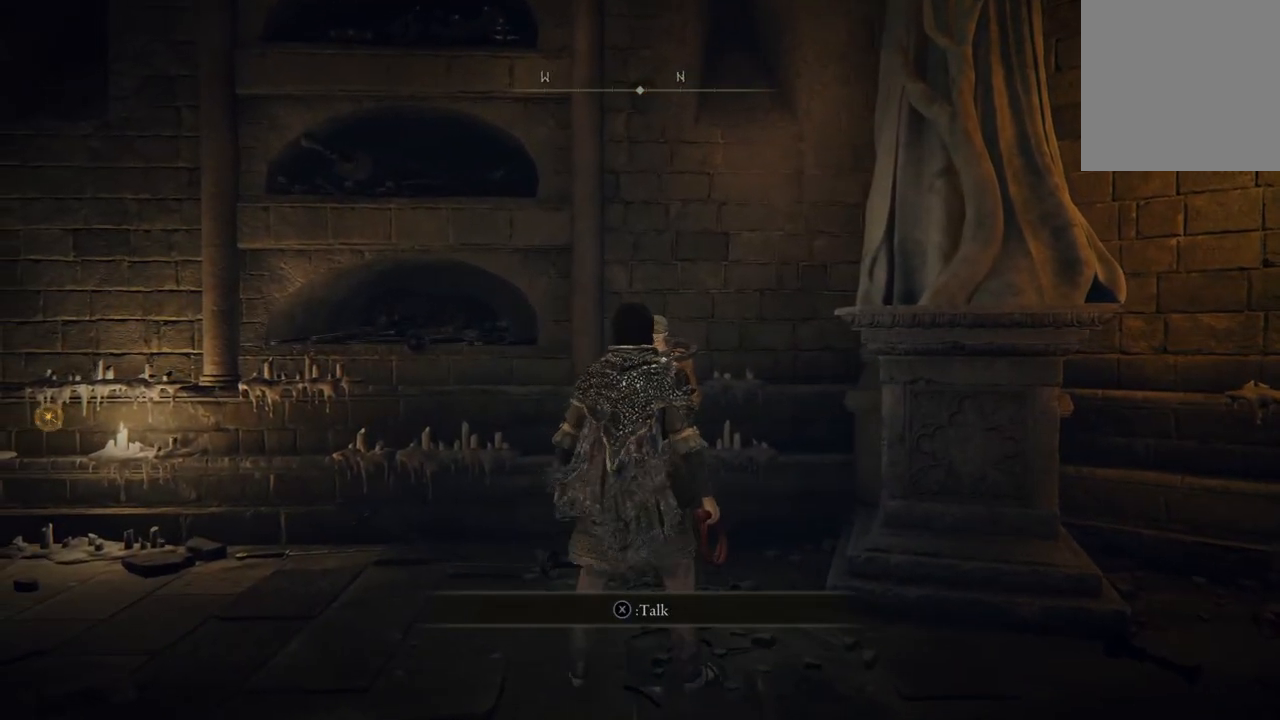
{"buttons": [], "left_stick": "center", "right_stick": "center", "events": [[100, "X", "down"], [233, "X", "up"]]}
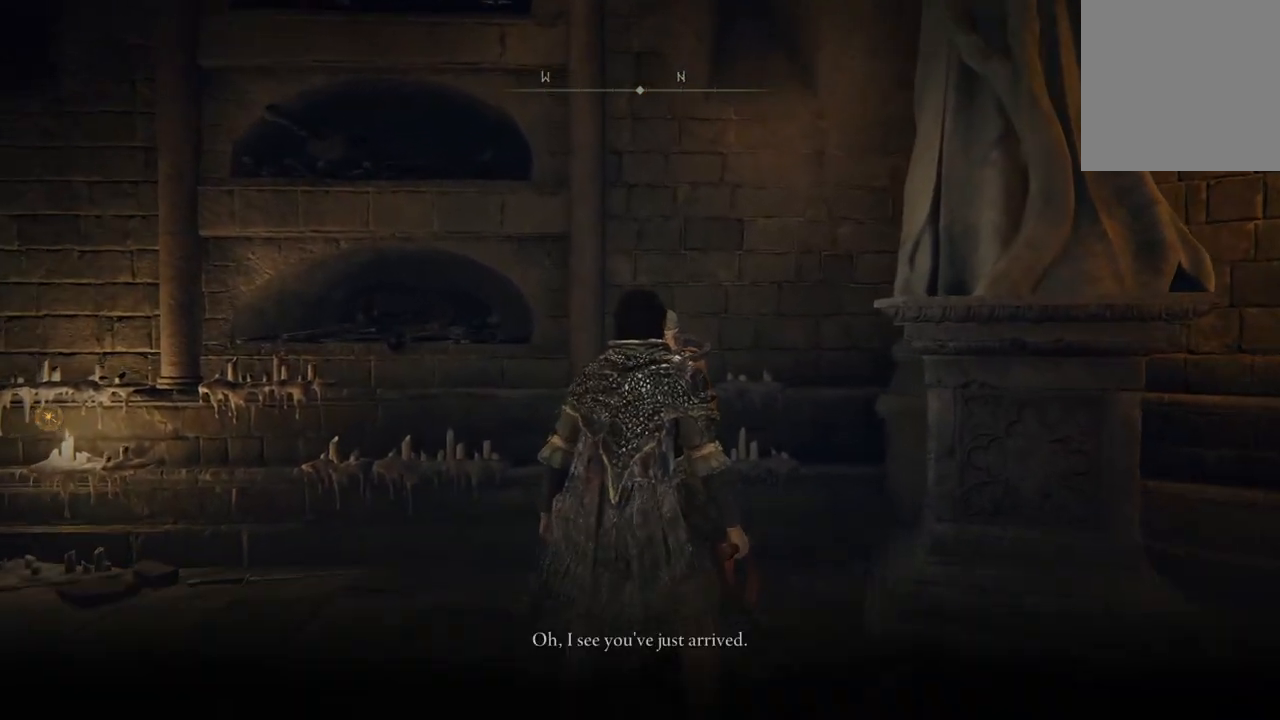
{"buttons": [], "left_stick": "center", "right_stick": "center", "events": []}
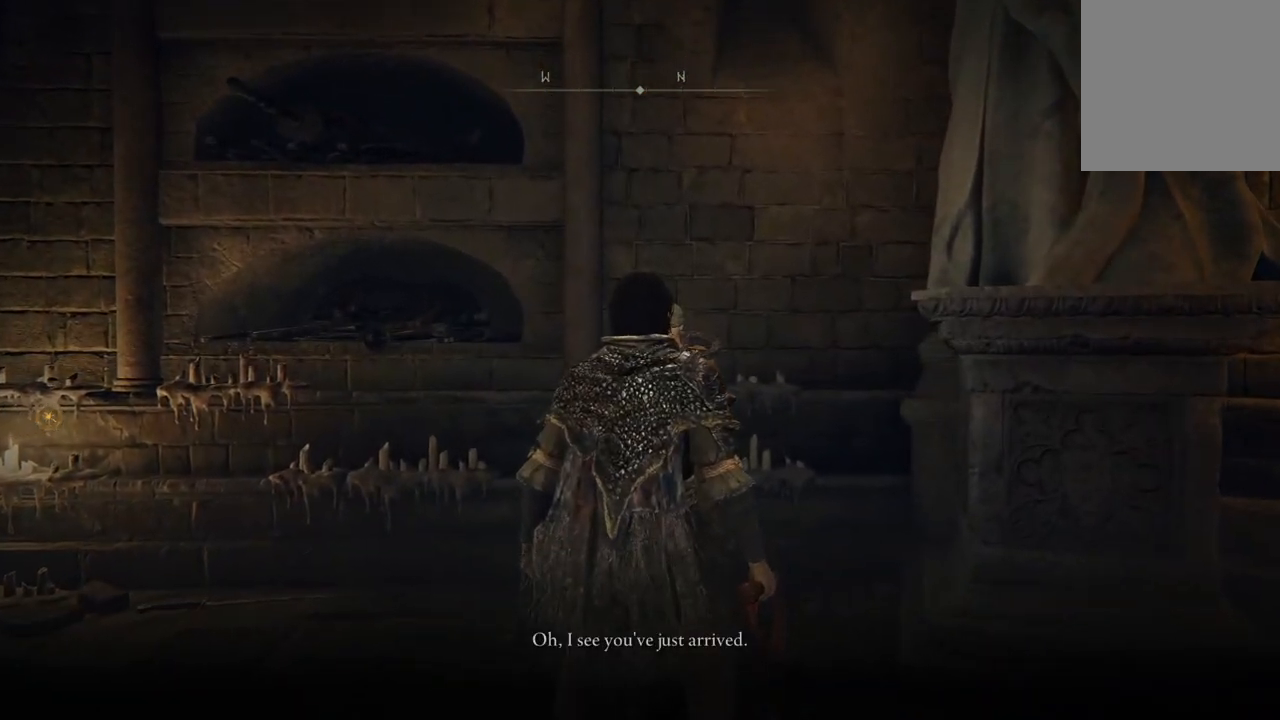
{"buttons": [], "left_stick": "center", "right_stick": "left", "events": [[433, "right_stick", "left"]]}
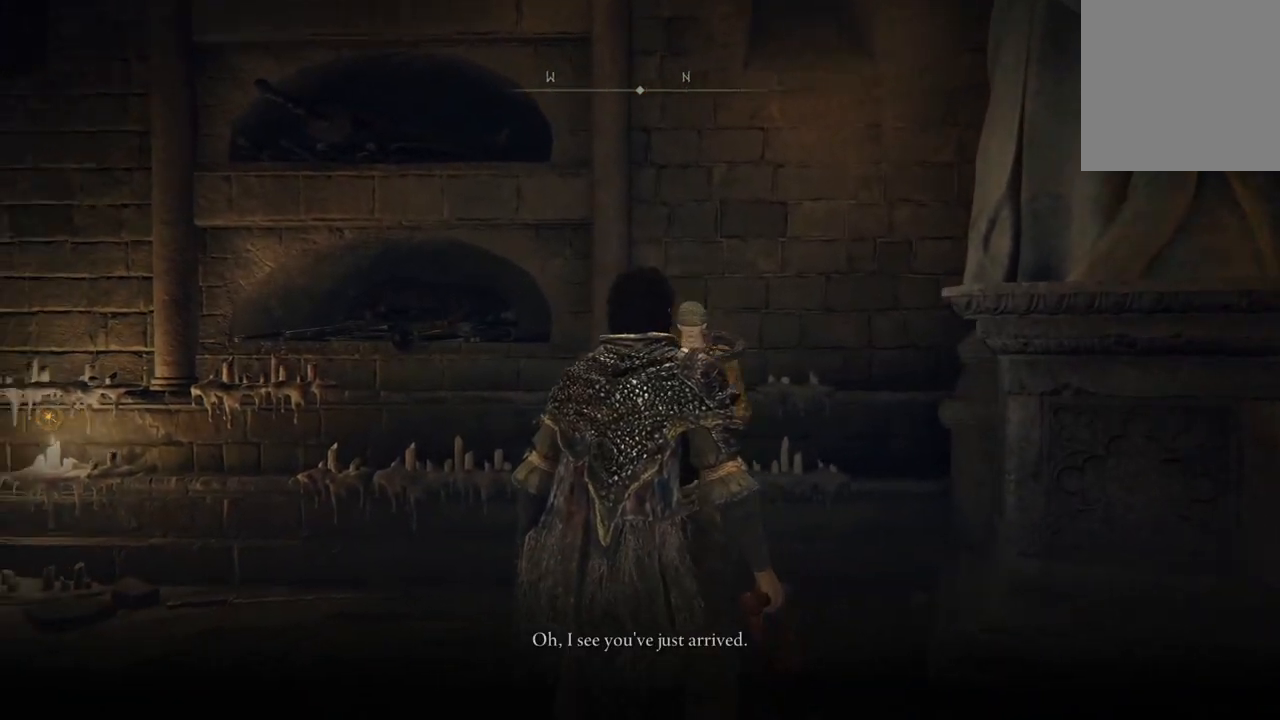
{"buttons": [], "left_stick": "center", "right_stick": "left", "events": []}
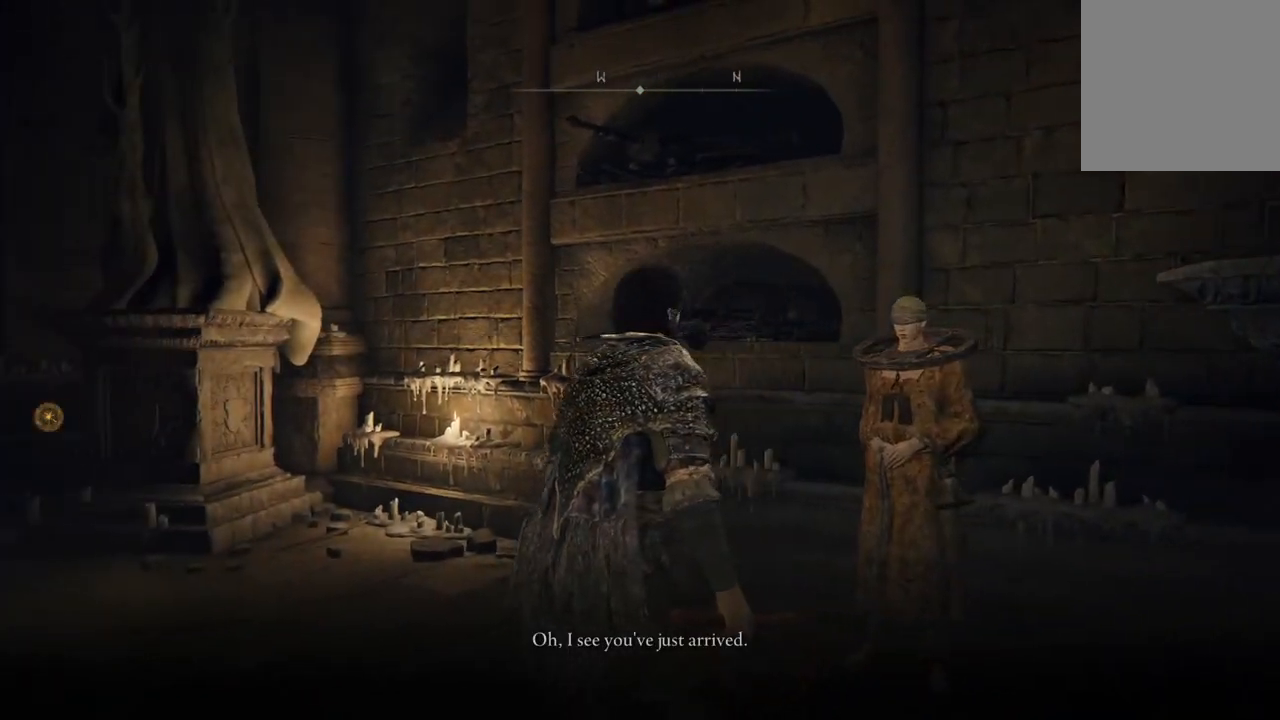
{"buttons": [], "left_stick": "center", "right_stick": "up-left", "events": [[367, "right_stick", "up-left"]]}
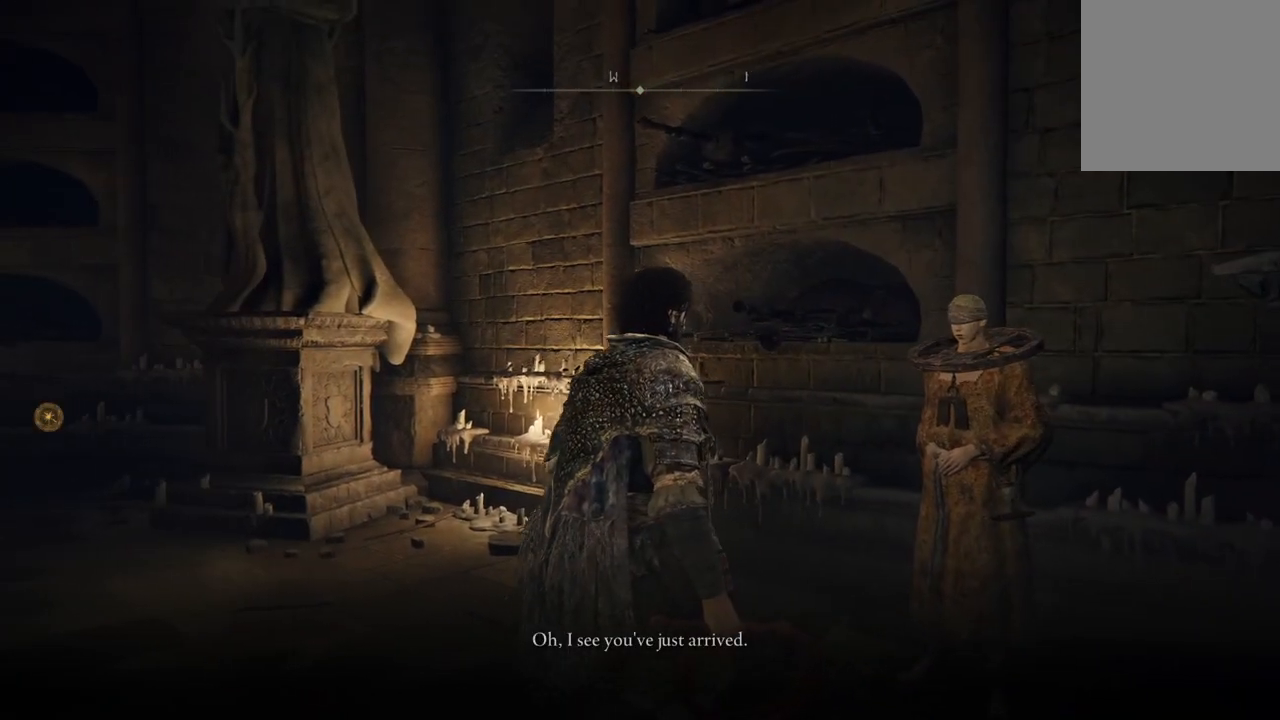
{"buttons": [], "left_stick": "center", "right_stick": "up-left", "events": []}
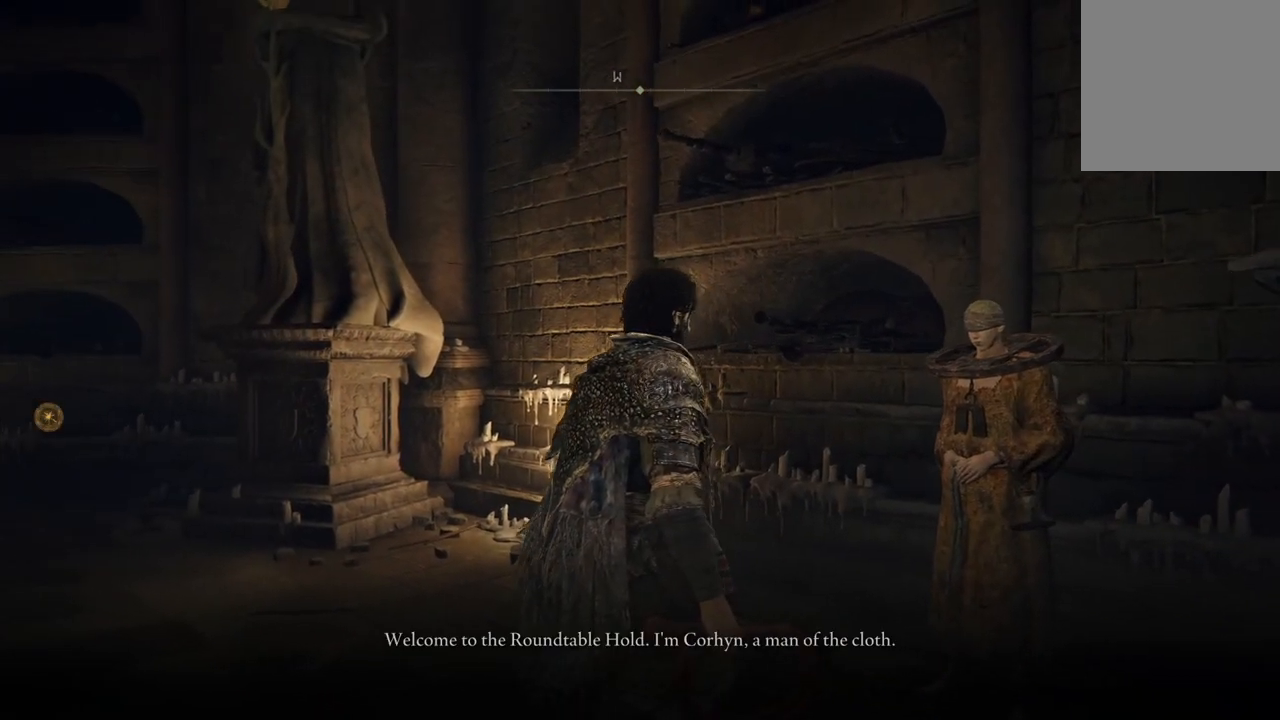
{"buttons": [], "left_stick": "center", "right_stick": "up-left", "events": []}
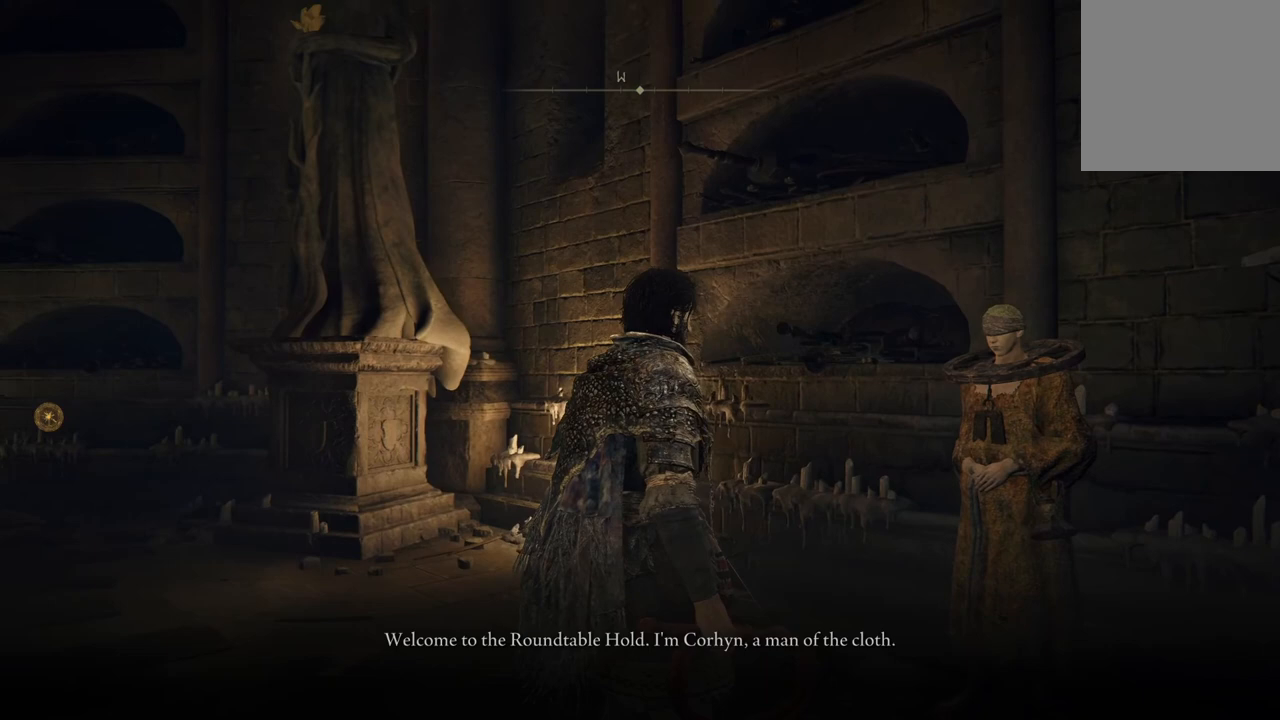
{"buttons": [], "left_stick": "center", "right_stick": "up-left", "events": []}
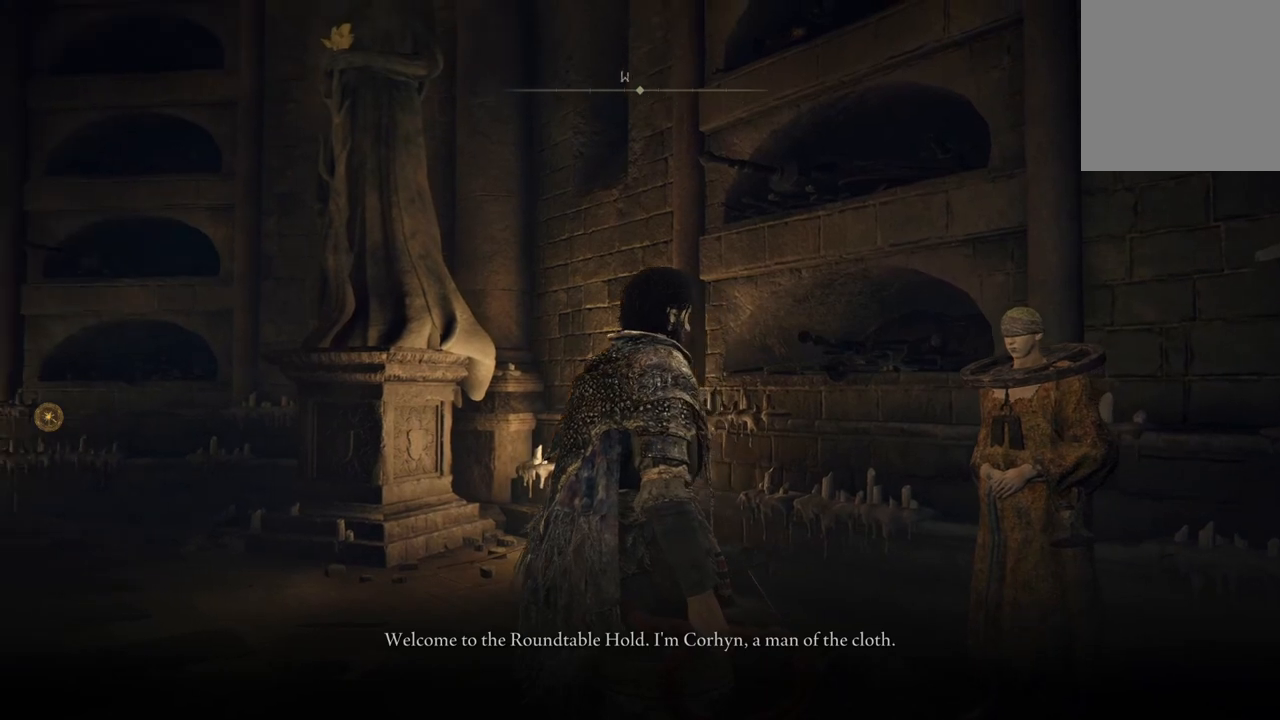
{"buttons": [], "left_stick": "center", "right_stick": "up-left", "events": []}
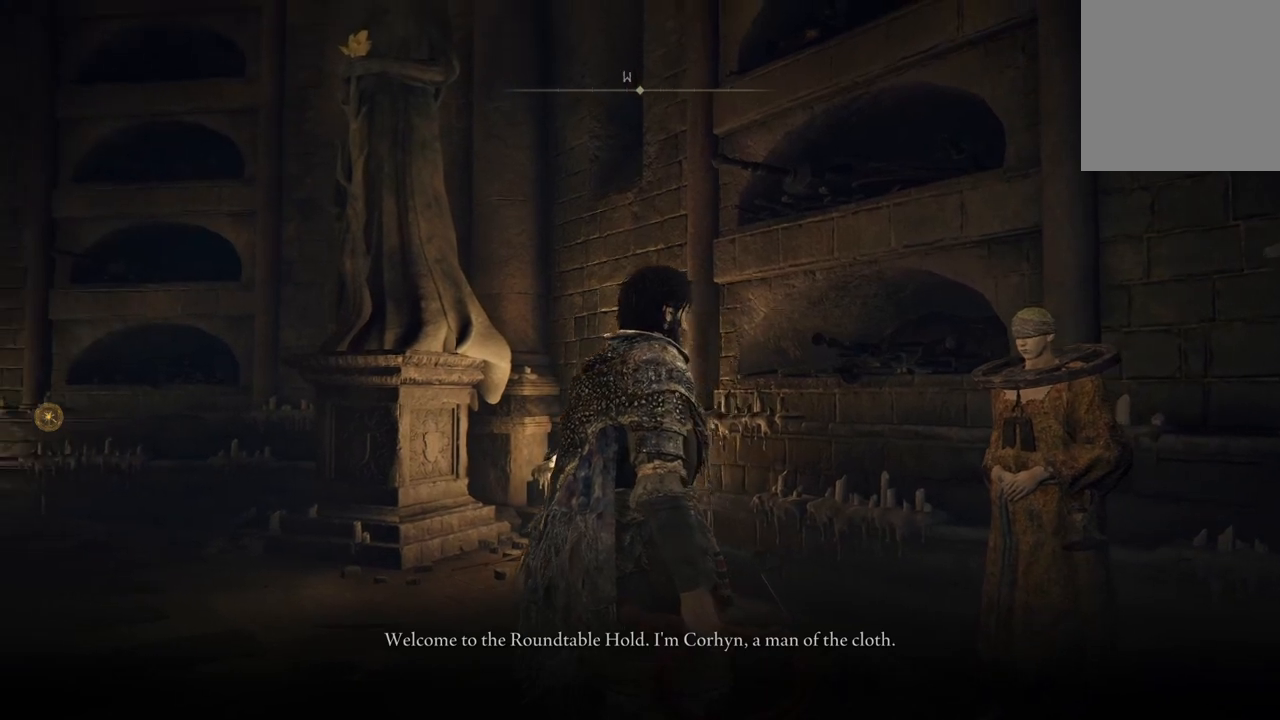
{"buttons": [], "left_stick": "center", "right_stick": "center", "events": [[100, "right_stick", "center"]]}
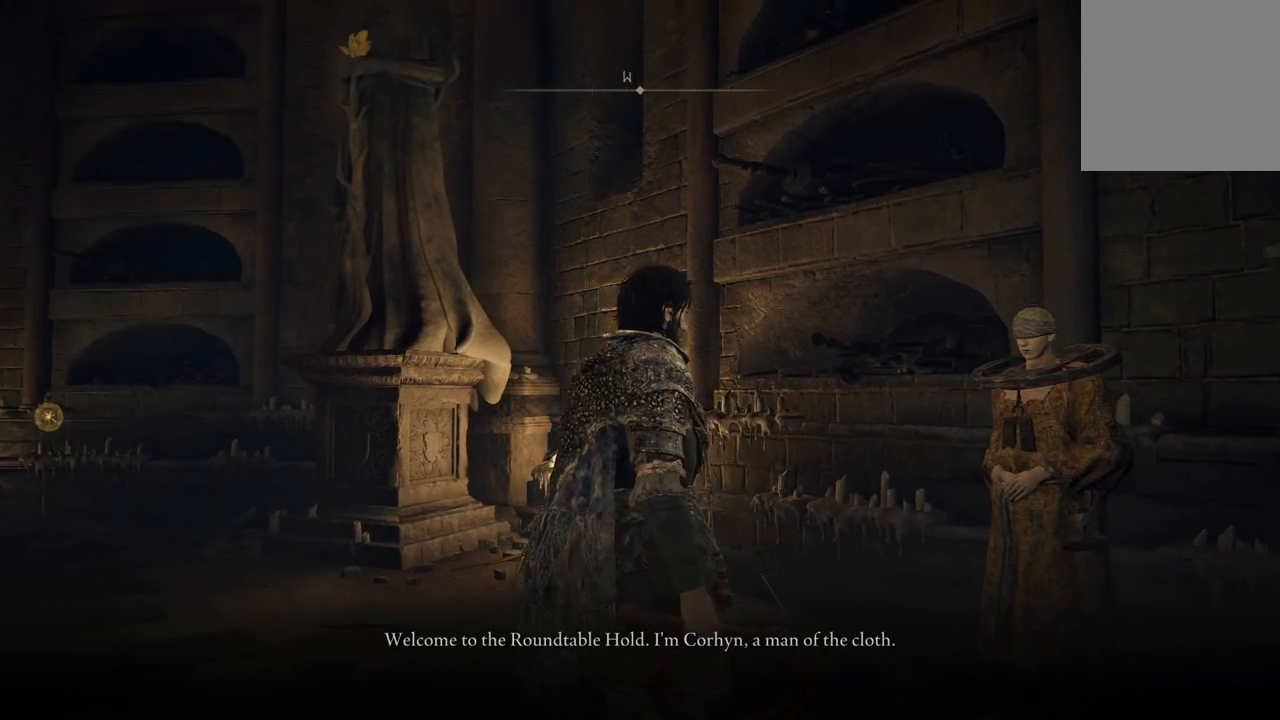
{"buttons": [], "left_stick": "center", "right_stick": "center", "events": []}
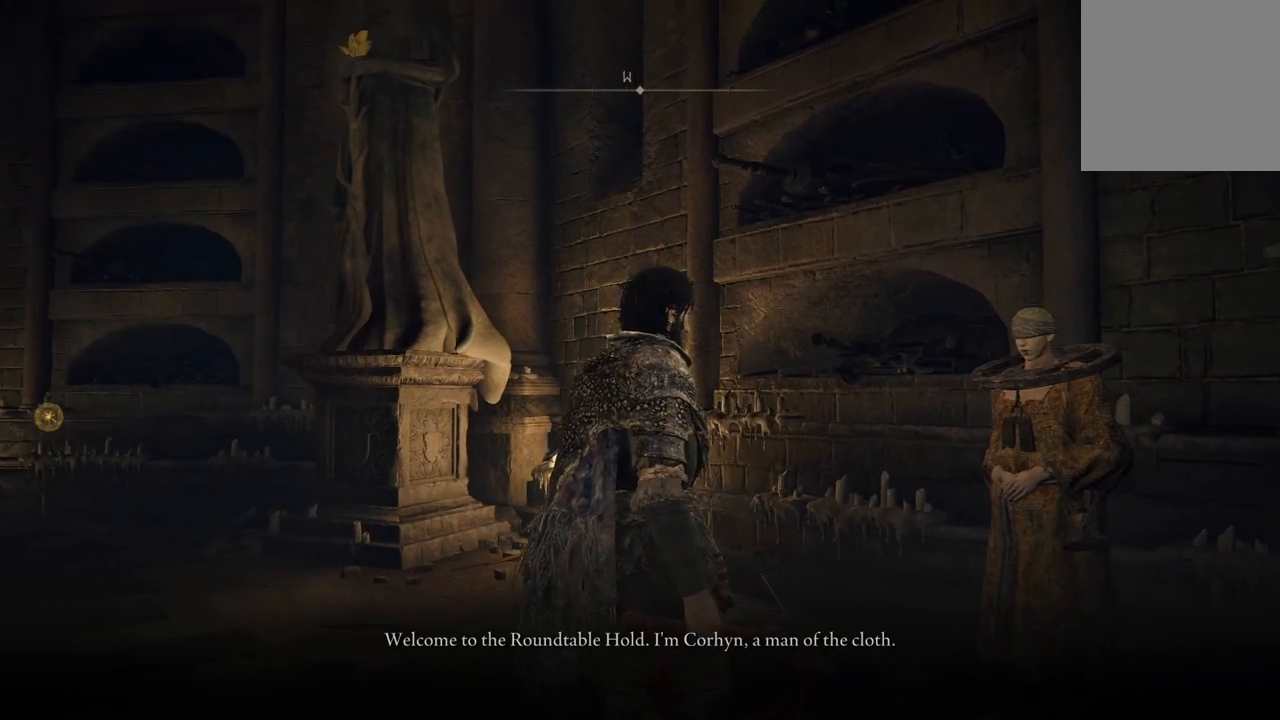
{"buttons": [], "left_stick": "center", "right_stick": "center", "events": []}
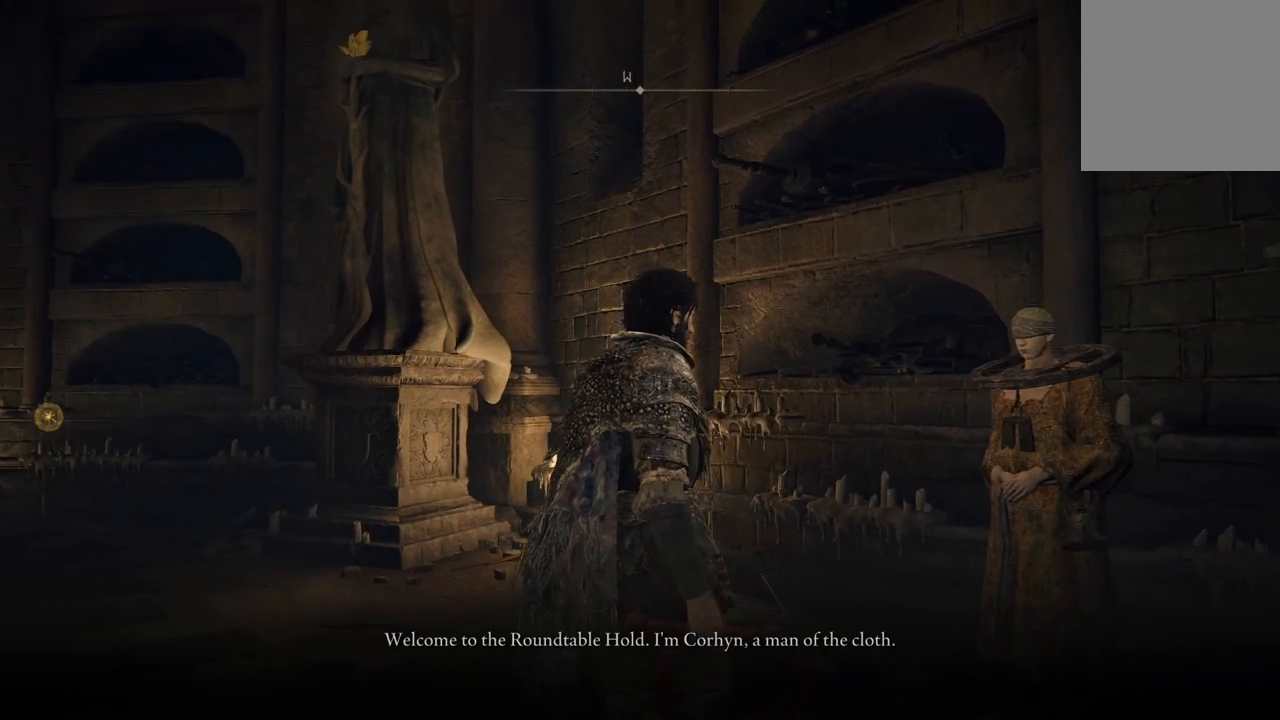
{"buttons": [], "left_stick": "center", "right_stick": "center", "events": []}
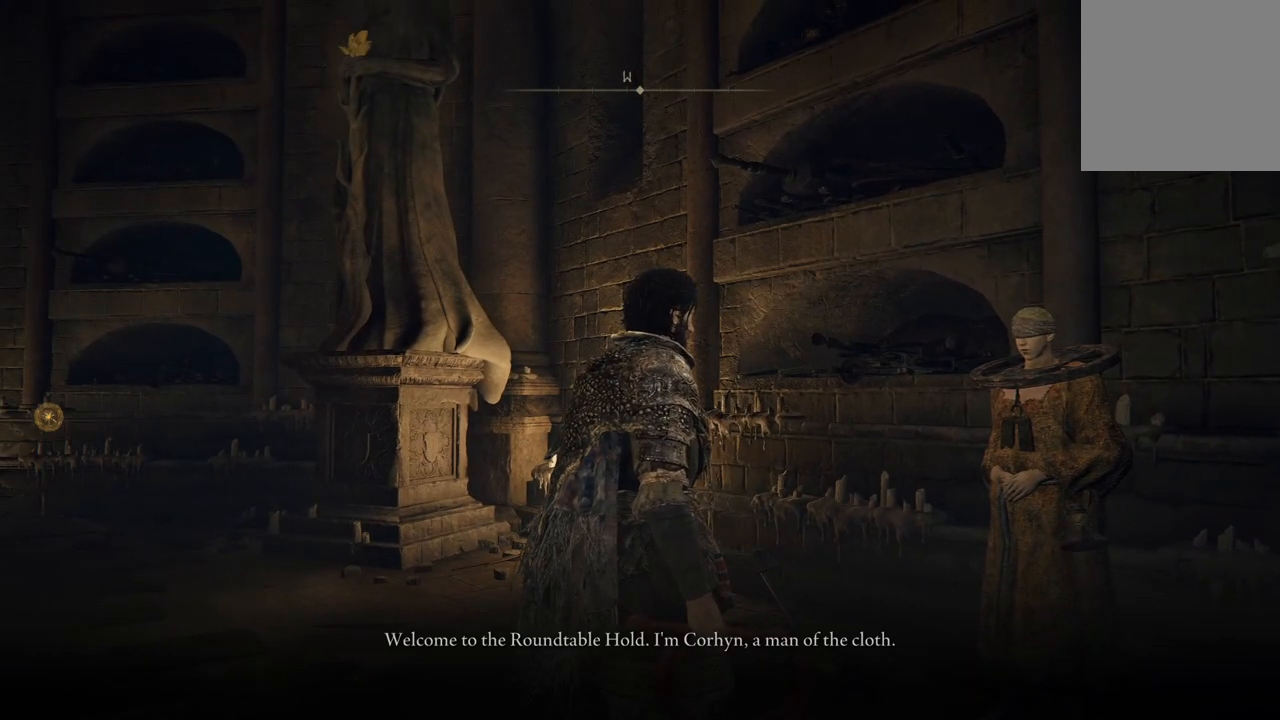
{"buttons": [], "left_stick": "center", "right_stick": "down-right", "events": [[267, "right_stick", "down-right"]]}
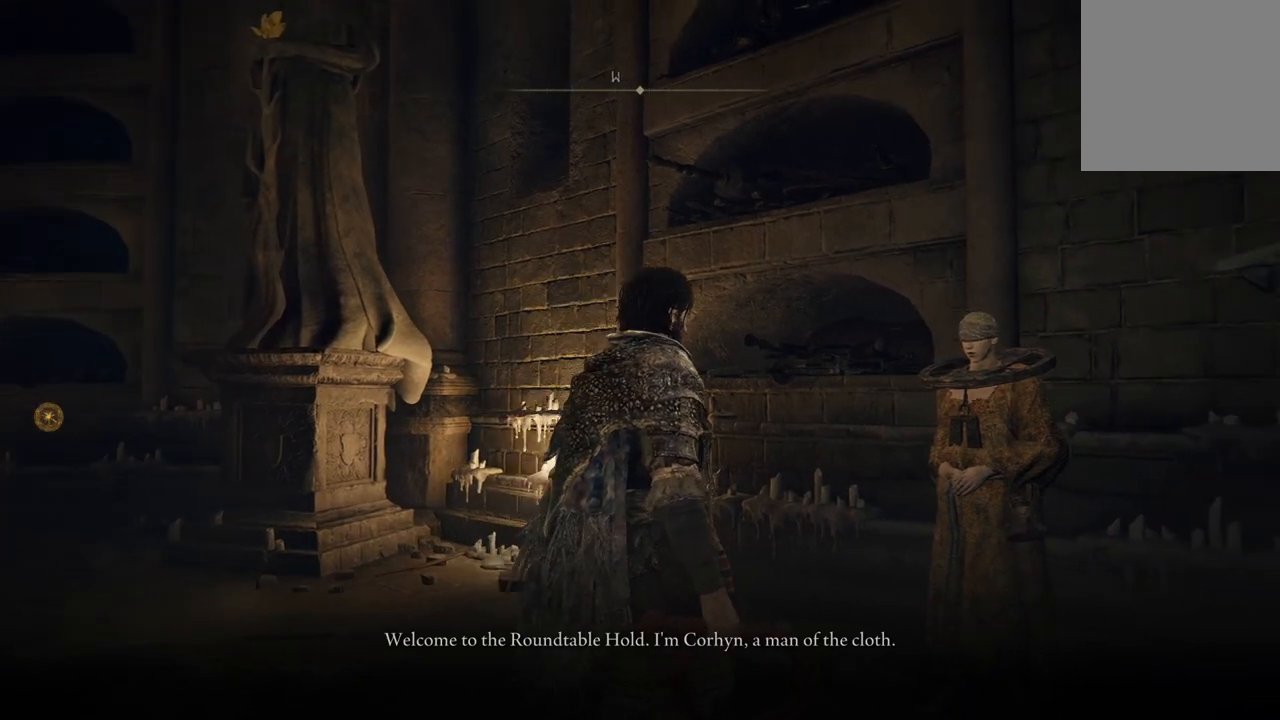
{"buttons": [], "left_stick": "center", "right_stick": "down-right", "events": []}
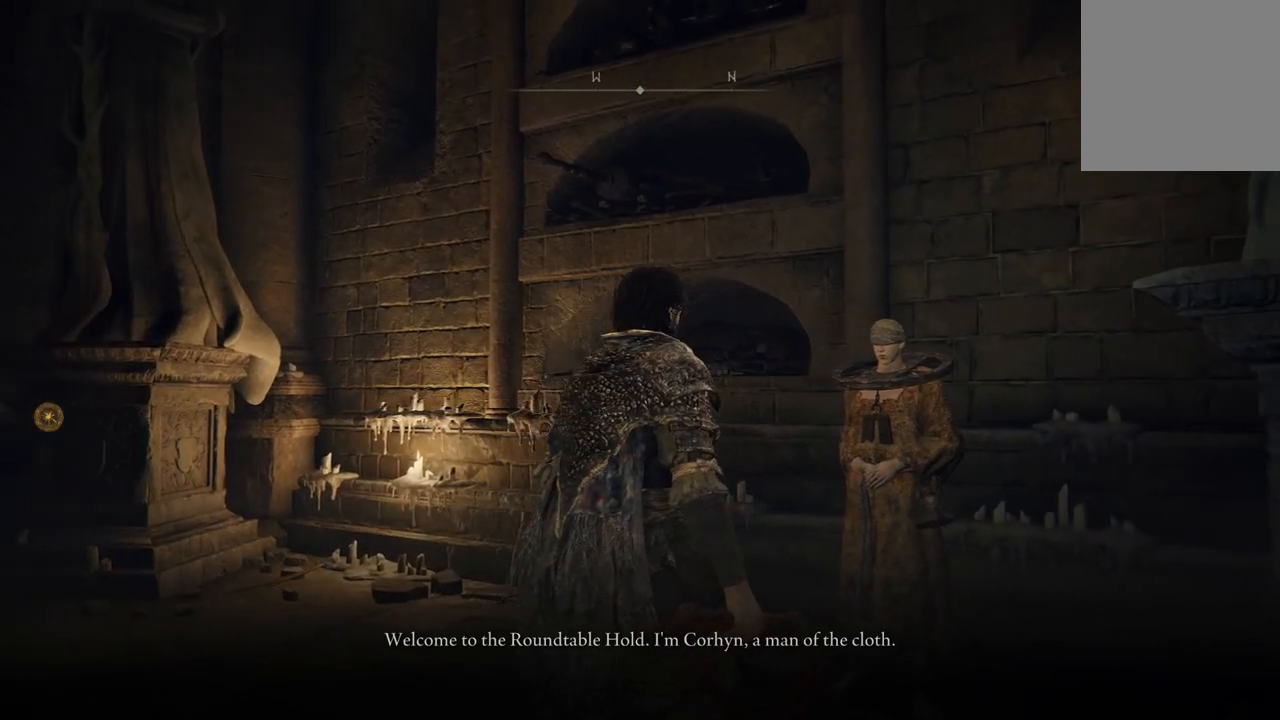
{"buttons": [], "left_stick": "center", "right_stick": "down-right", "events": []}
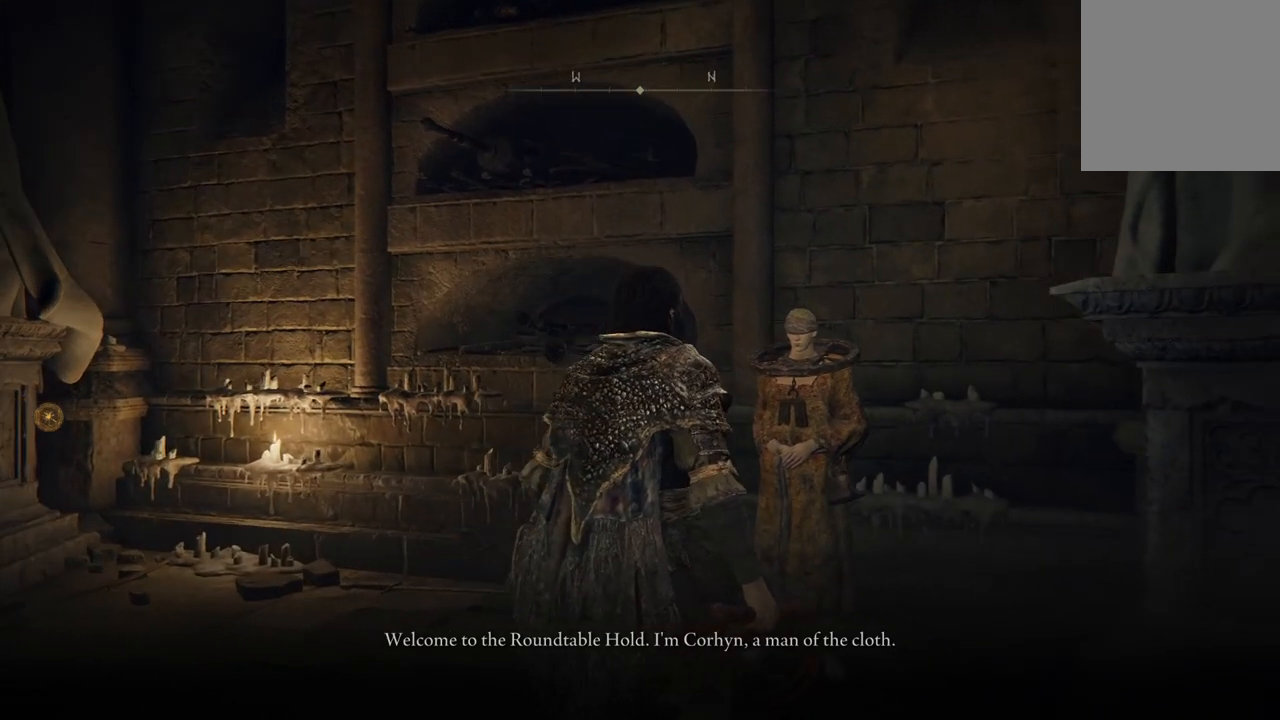
{"buttons": [], "left_stick": "center", "right_stick": "down-right", "events": []}
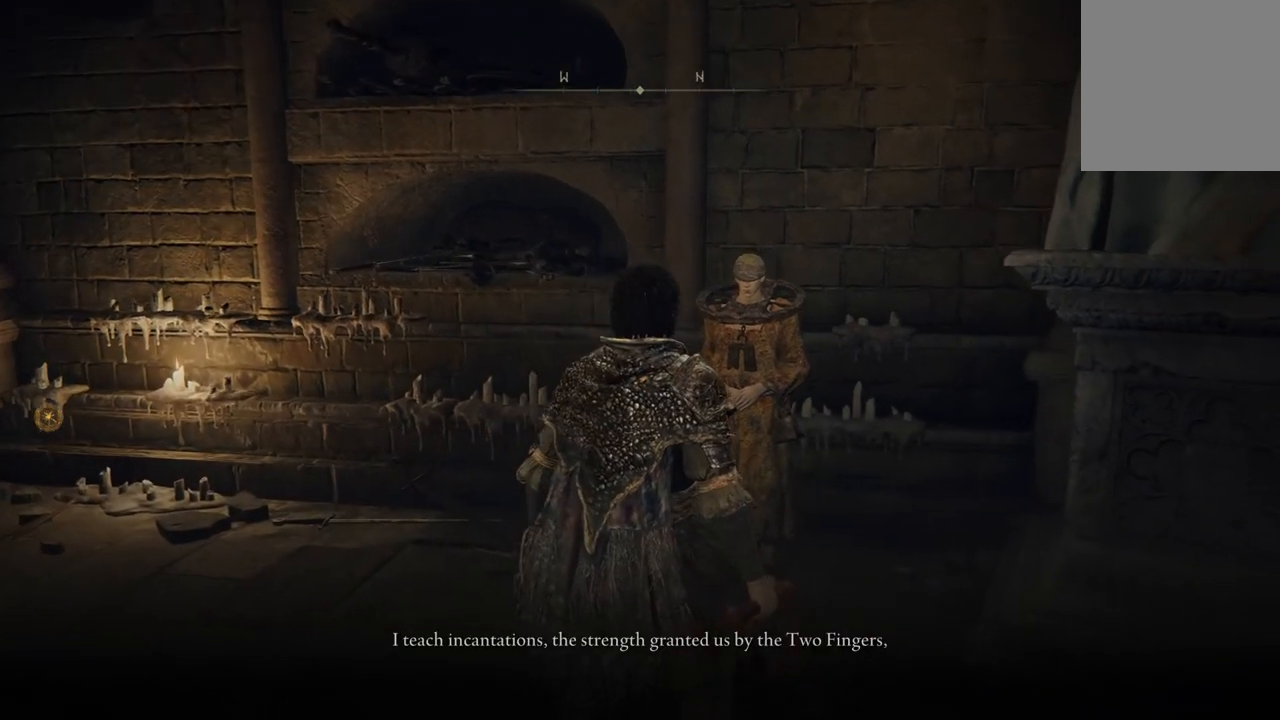
{"buttons": [], "left_stick": "center", "right_stick": "down-right", "events": []}
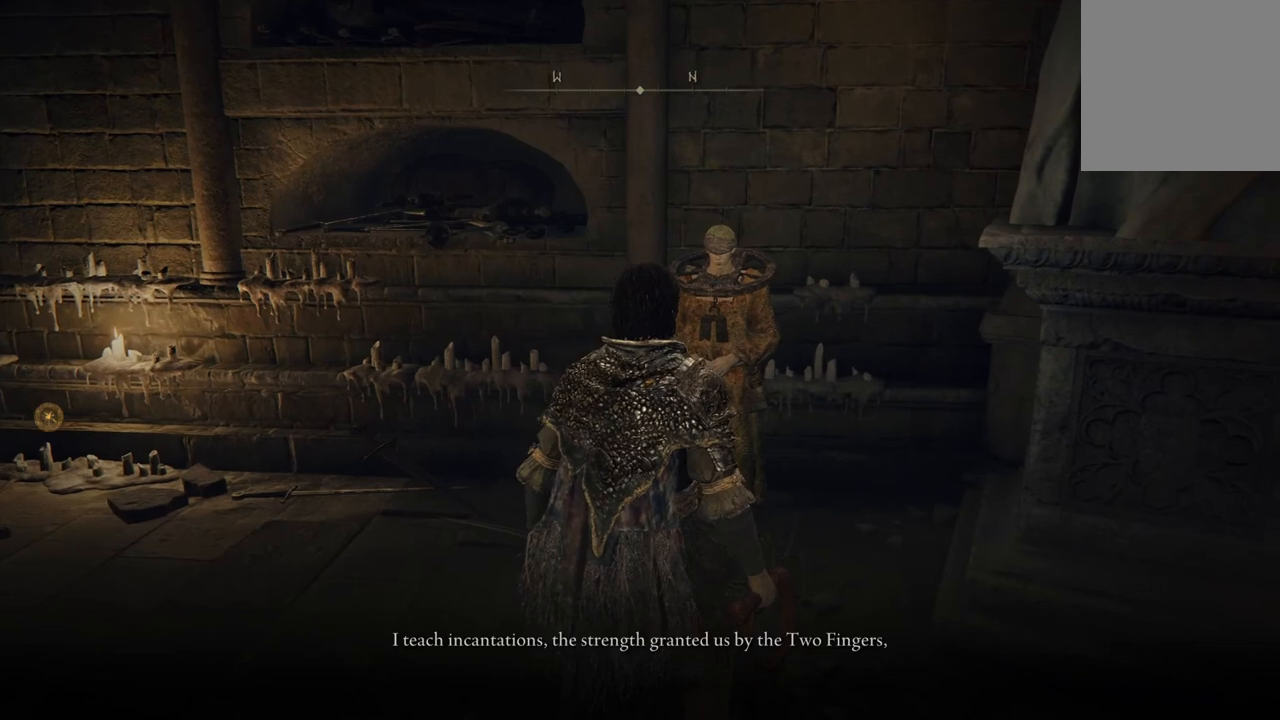
{"buttons": [], "left_stick": "center", "right_stick": "down-right", "events": []}
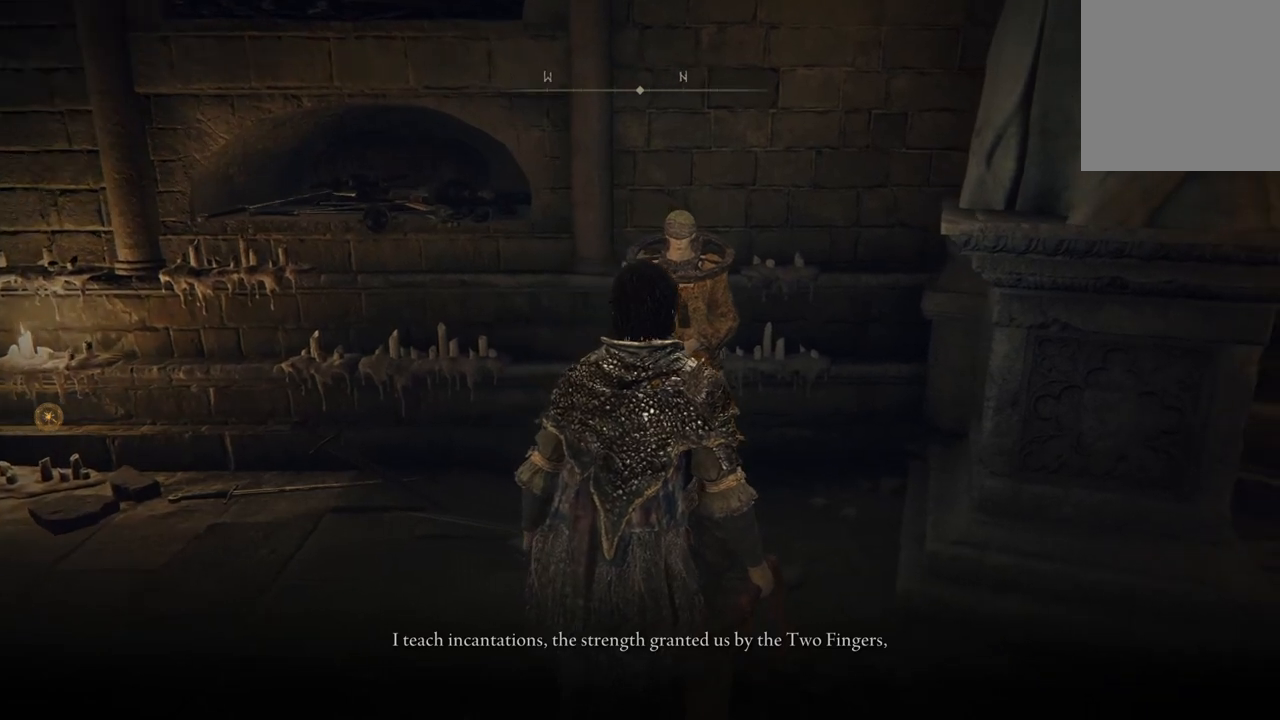
{"buttons": [], "left_stick": "center", "right_stick": "down-right", "events": []}
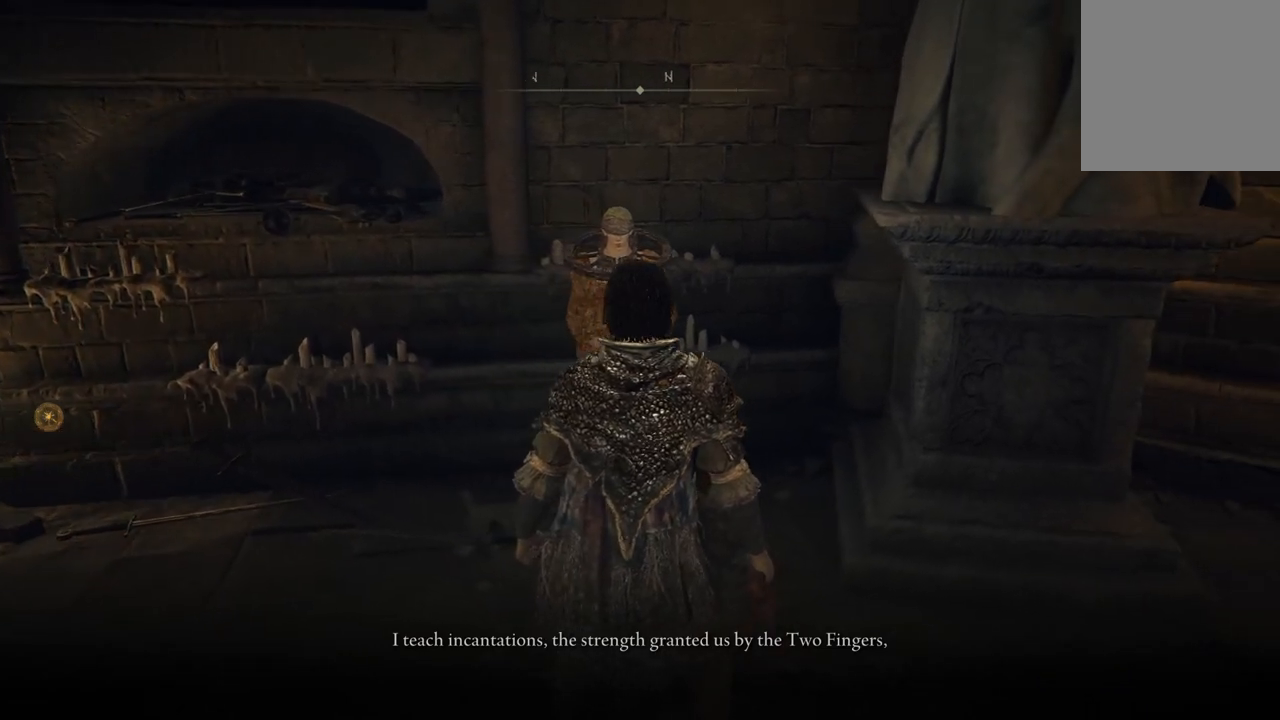
{"buttons": [], "left_stick": "center", "right_stick": "down-right", "events": []}
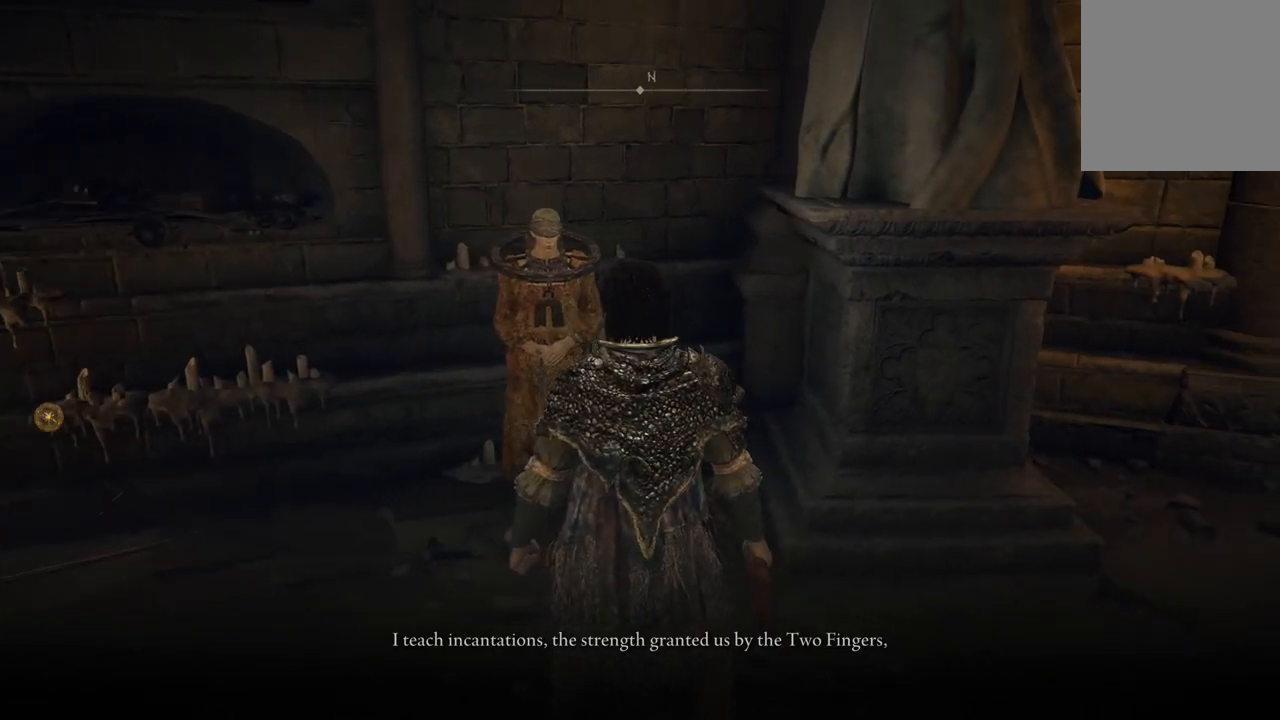
{"buttons": [], "left_stick": "center", "right_stick": "up-right", "events": [[267, "right_stick", "up-right"]]}
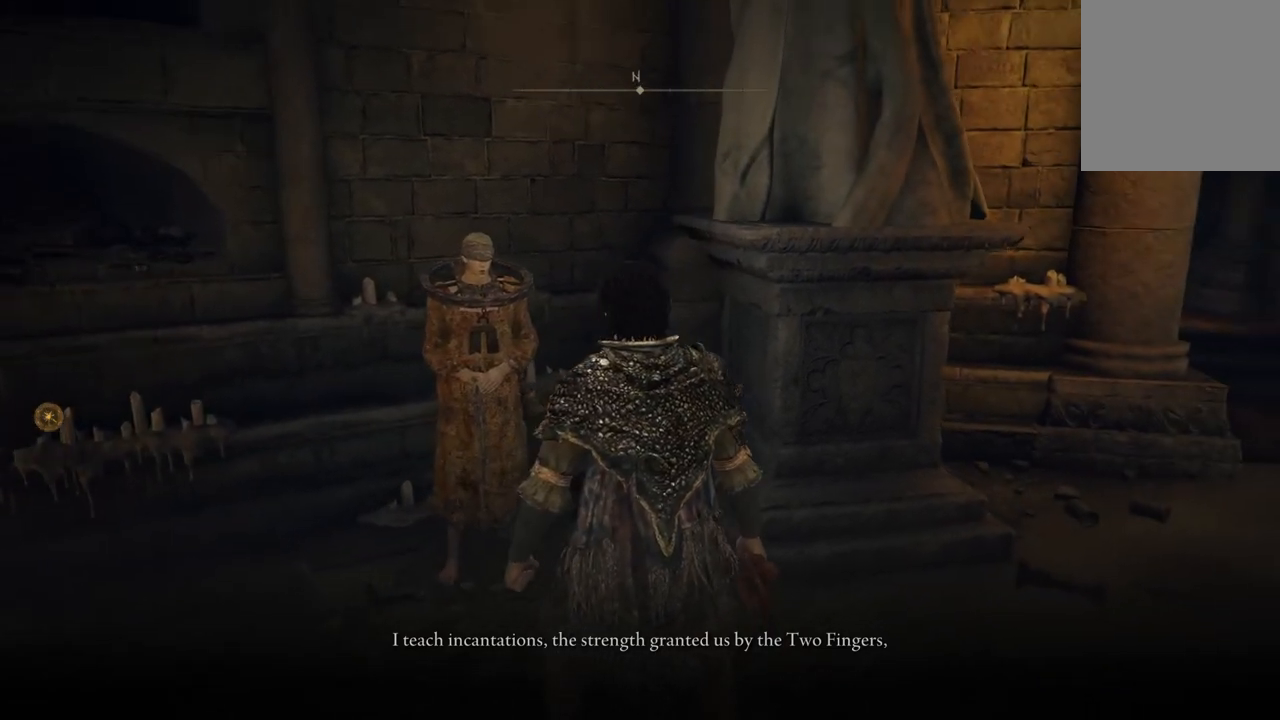
{"buttons": [], "left_stick": "center", "right_stick": "up-right", "events": []}
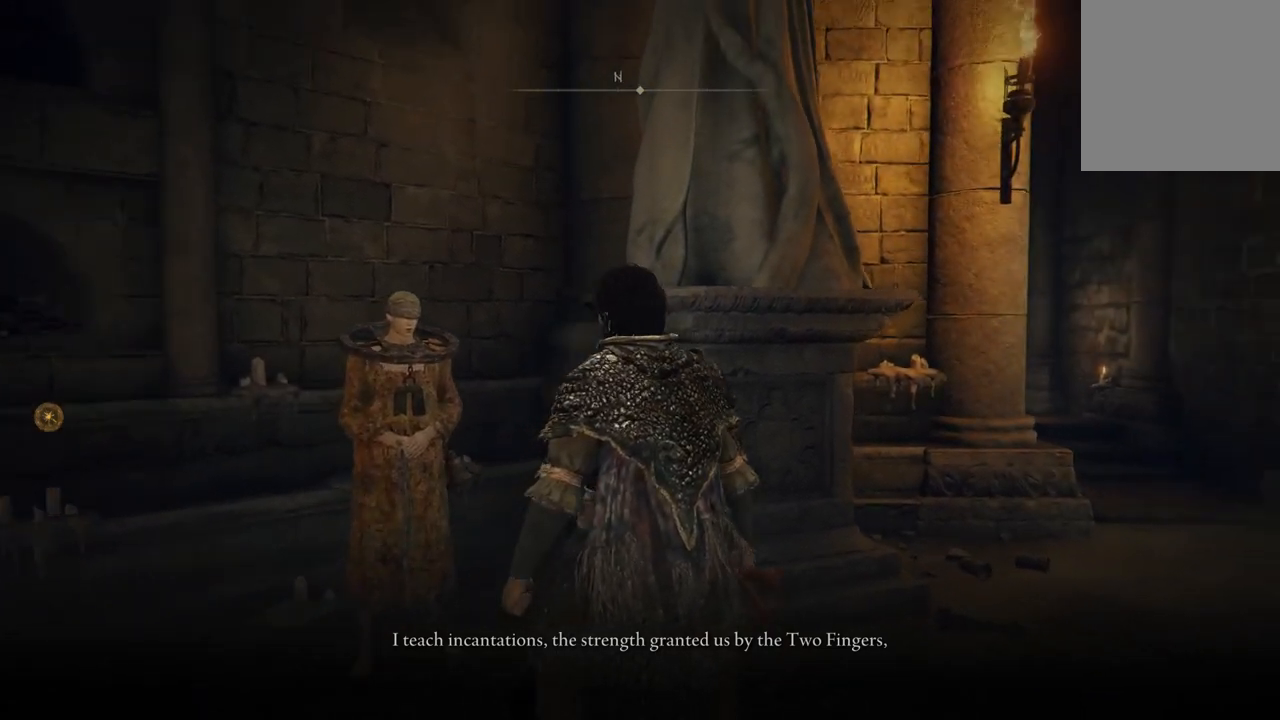
{"buttons": [], "left_stick": "center", "right_stick": "up-right", "events": []}
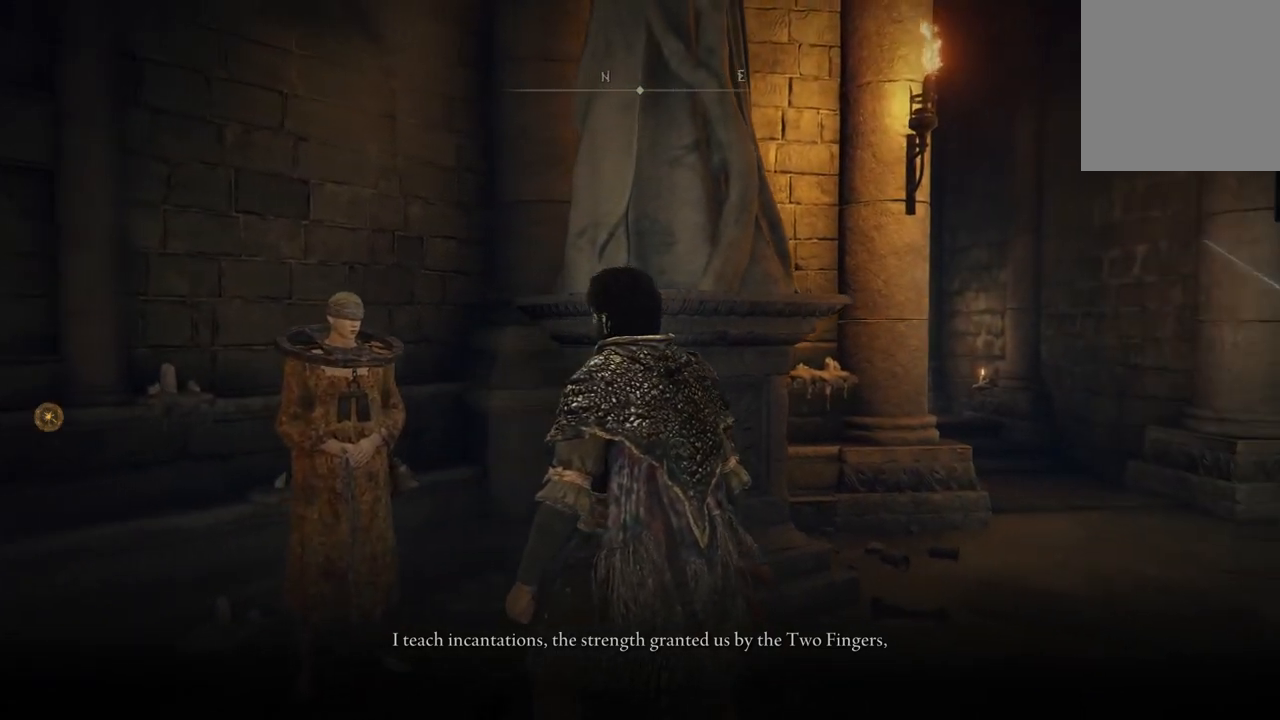
{"buttons": [], "left_stick": "center", "right_stick": "up-right", "events": []}
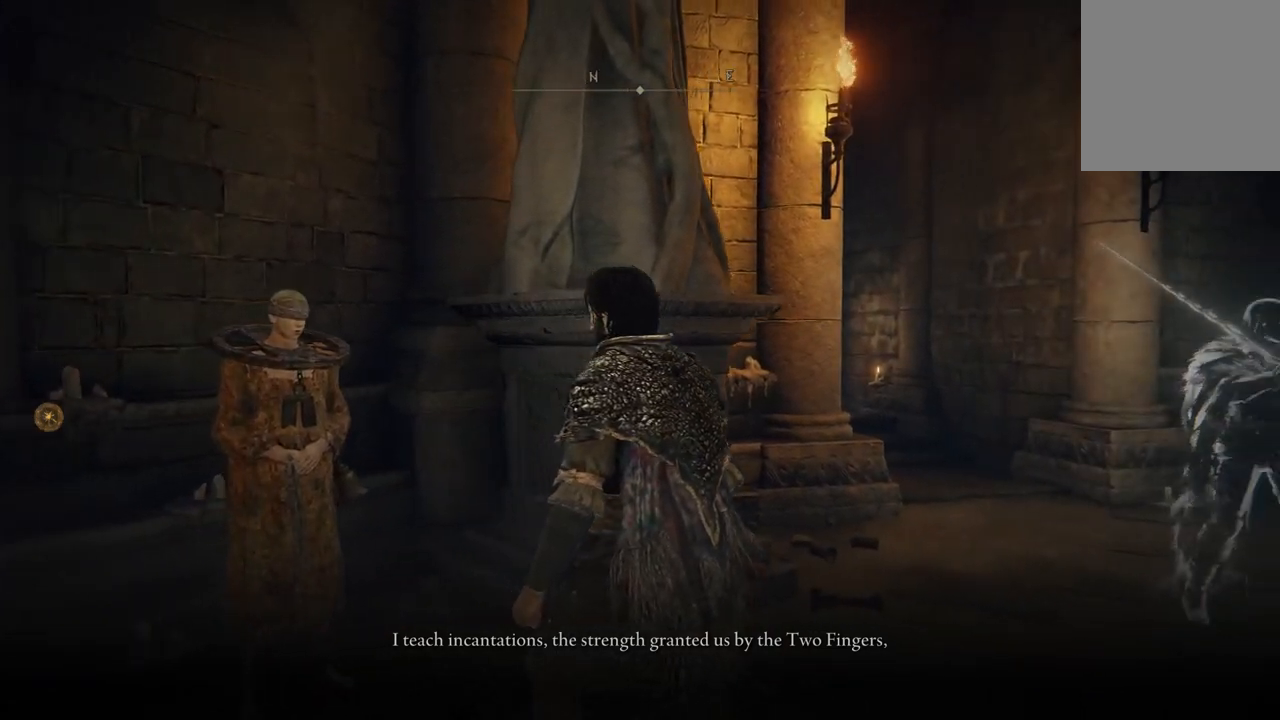
{"buttons": [], "left_stick": "center", "right_stick": "center", "events": [[333, "right_stick", "center"]]}